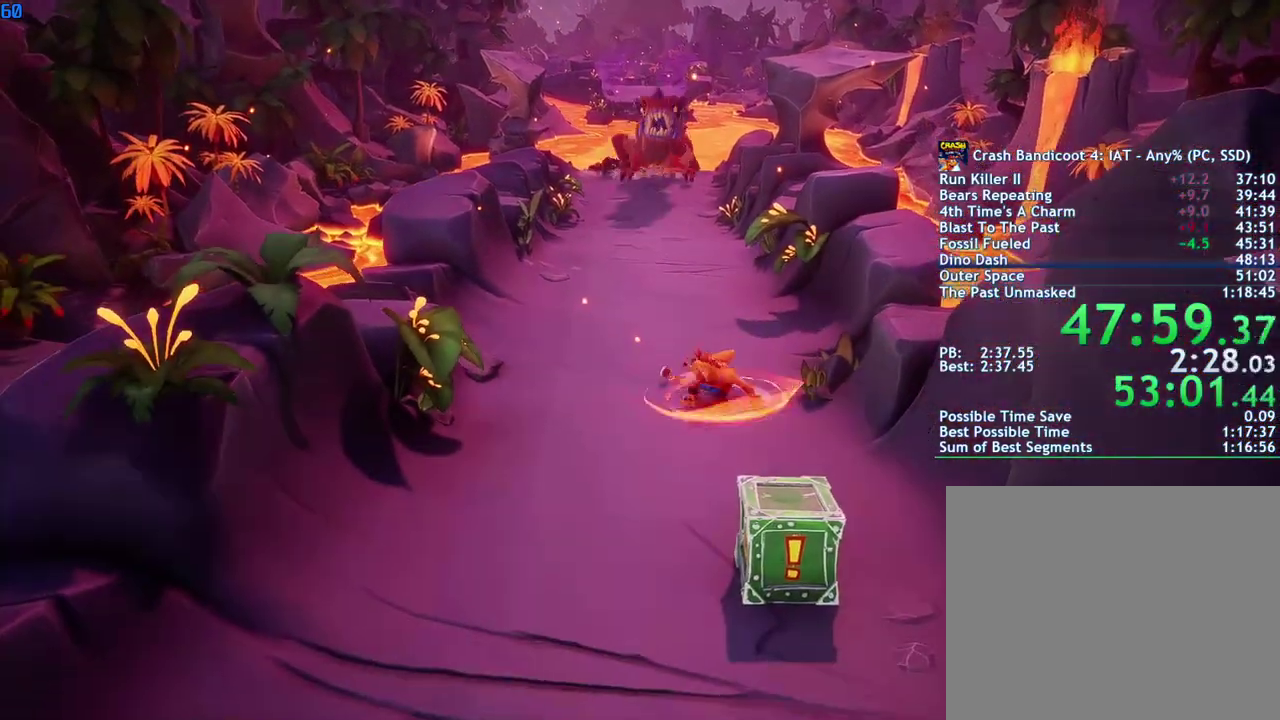
Gameplay with a controller (PlayStation layout); each line is a JSON object with the inputs held at the frame after it. "events" lists button and stick changes between this image and that frame as [ms after this image, input, new state], when the widget could be followed in between.
{"buttons": ["CIRCLE"], "left_stick": "down", "right_stick": "center", "events": [[100, "CIRCLE", "down"], [150, "CIRCLE", "up"], [250, "SQUARE", "down"], [317, "SQUARE", "up"], [467, "CIRCLE", "down"]]}
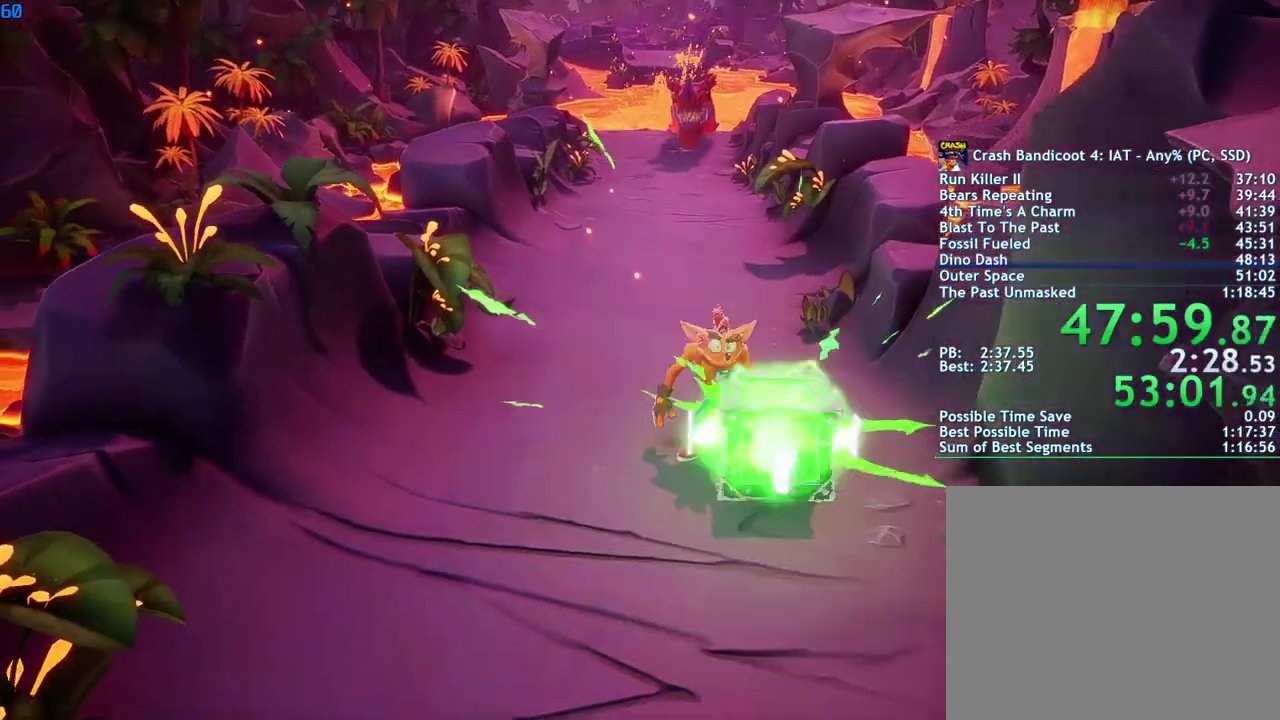
{"buttons": [], "left_stick": "down", "right_stick": "center", "events": [[33, "CIRCLE", "up"], [133, "SQUARE", "down"], [200, "SQUARE", "up"], [350, "CIRCLE", "down"], [417, "CIRCLE", "up"]]}
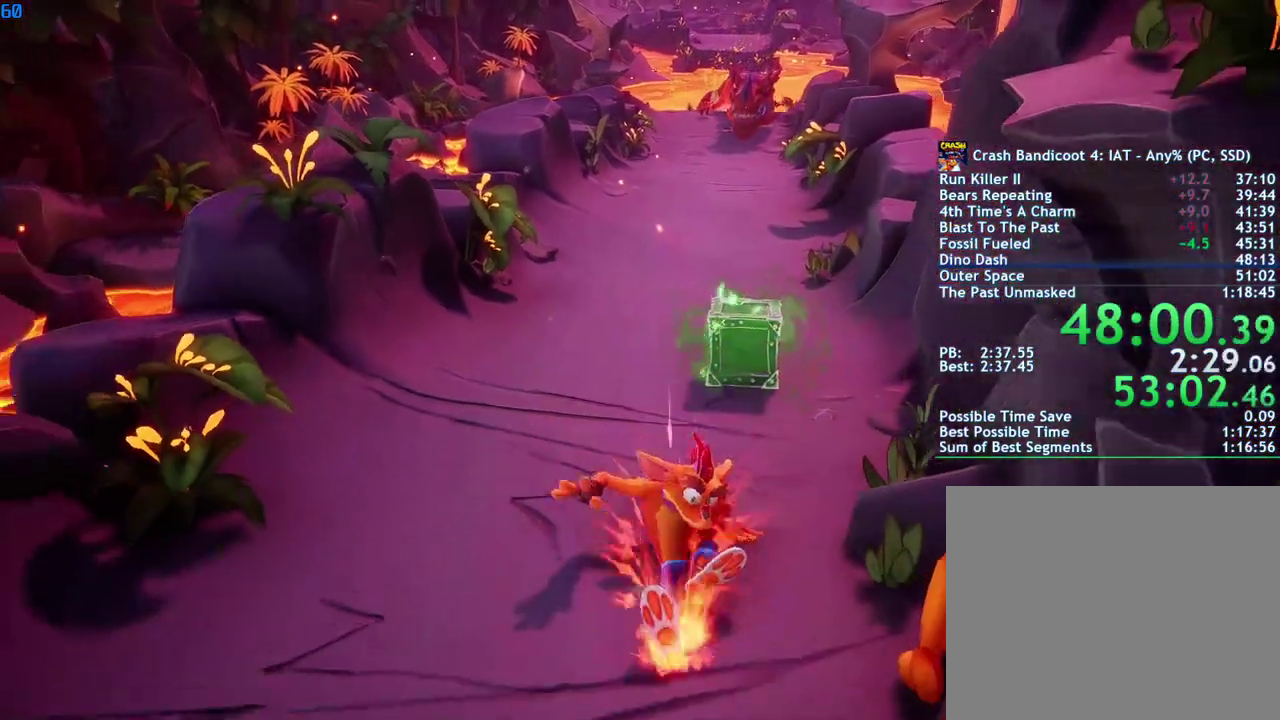
{"buttons": [], "left_stick": "right", "right_stick": "center", "events": [[17, "SQUARE", "down"], [83, "SQUARE", "up"], [100, "left_stick", "down-right"], [250, "CIRCLE", "down"], [300, "CIRCLE", "up"], [383, "left_stick", "right"], [417, "SQUARE", "down"], [483, "SQUARE", "up"]]}
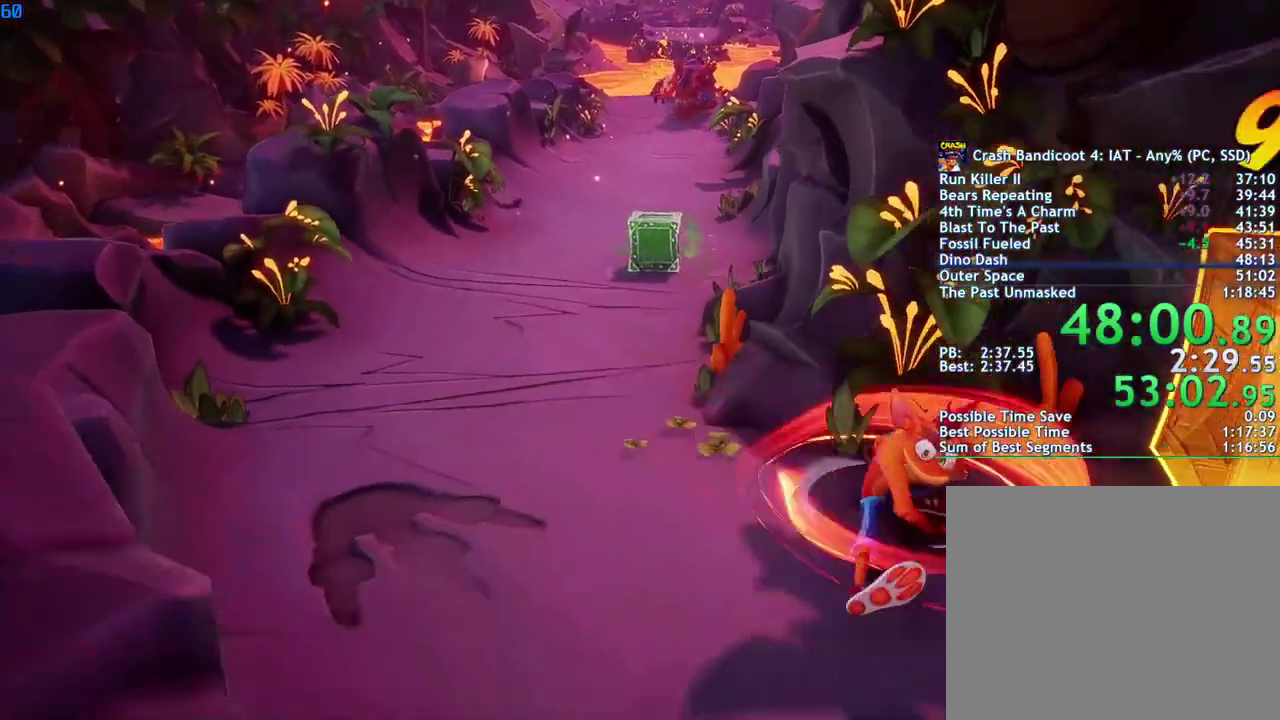
{"buttons": [], "left_stick": "up-right", "right_stick": "center", "events": [[33, "left_stick", "up-right"], [133, "CIRCLE", "down"], [183, "CIRCLE", "up"], [267, "SQUARE", "down"], [350, "SQUARE", "up"]]}
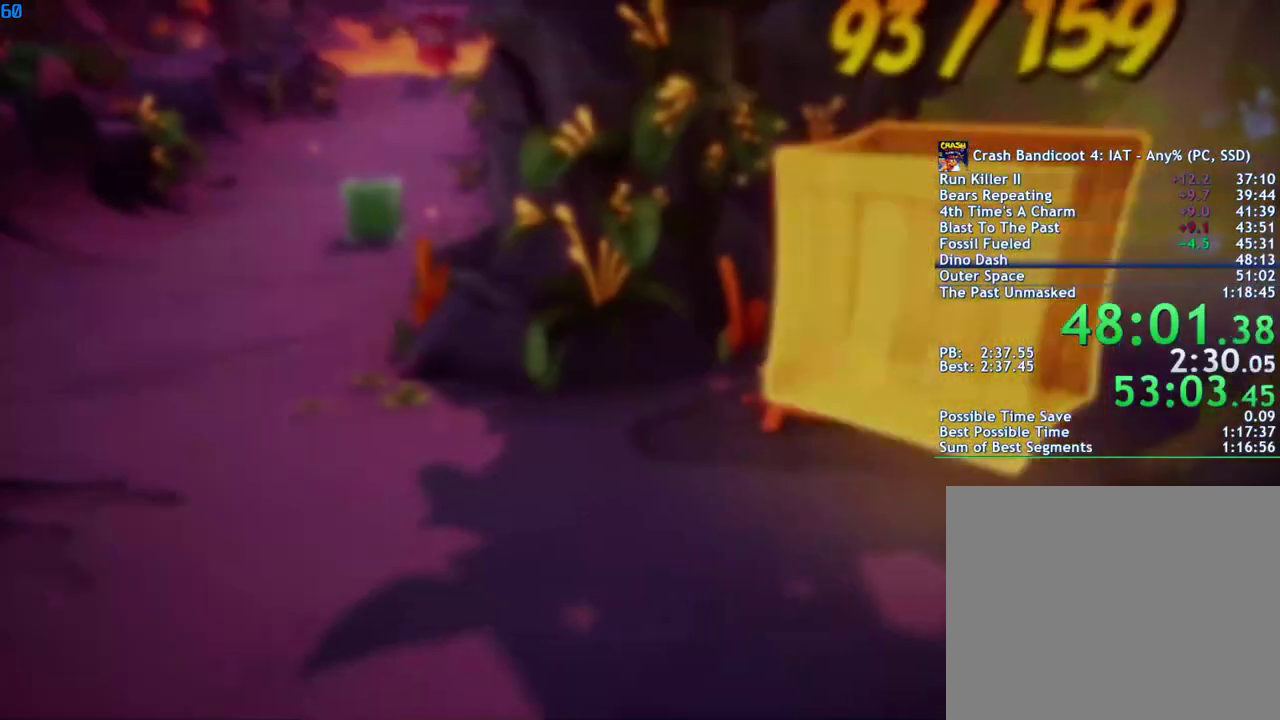
{"buttons": [], "left_stick": "center", "right_stick": "center", "events": [[67, "left_stick", "center"]]}
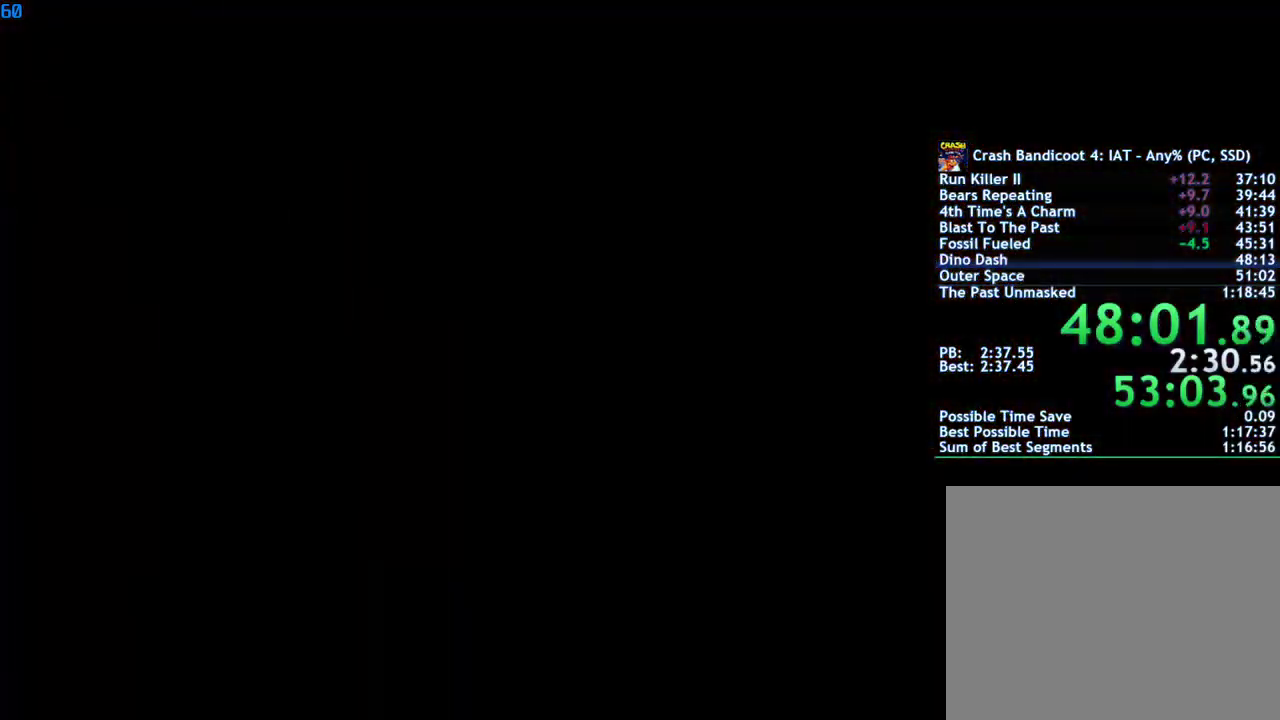
{"buttons": [], "left_stick": "center", "right_stick": "center", "events": []}
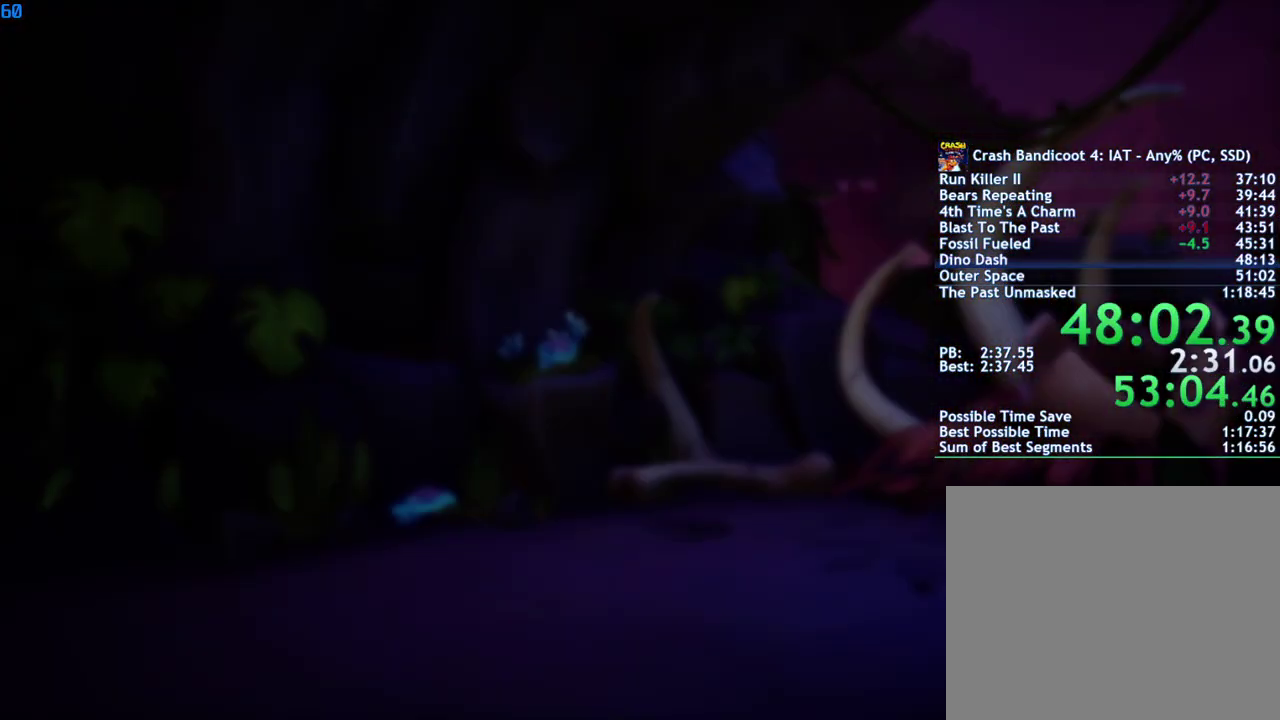
{"buttons": [], "left_stick": "center", "right_stick": "center", "events": []}
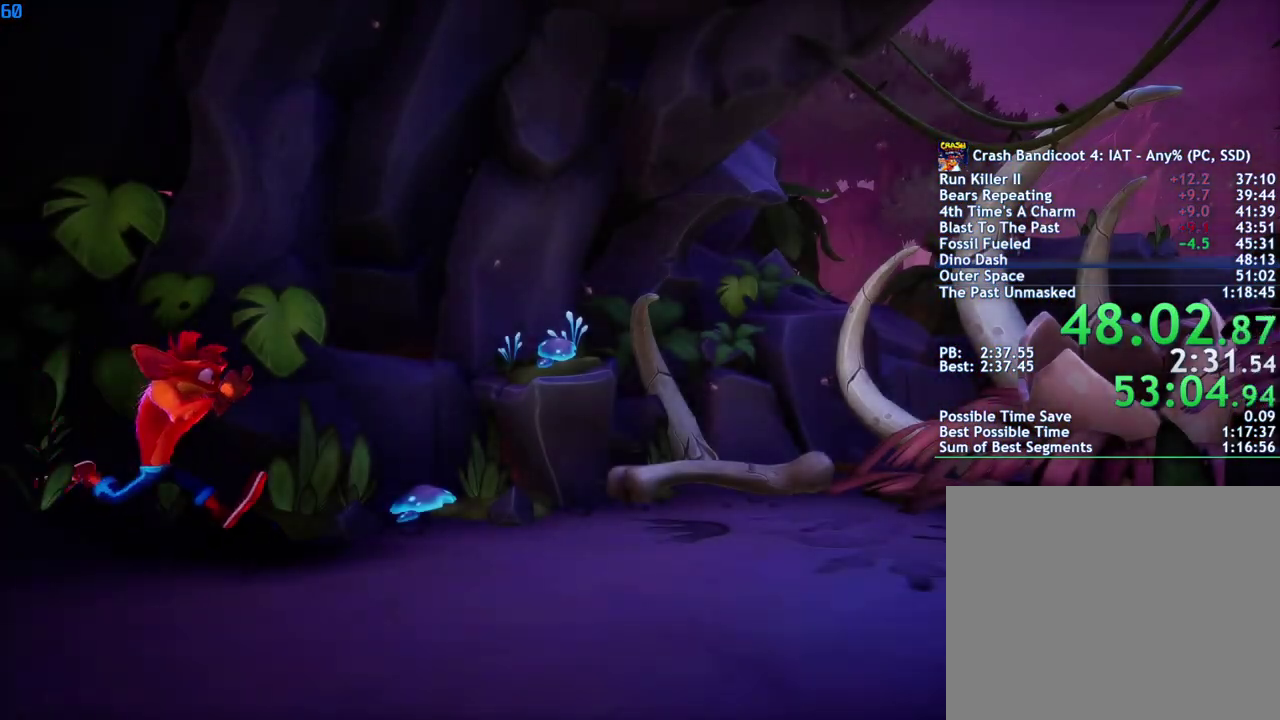
{"buttons": [], "left_stick": "center", "right_stick": "center", "events": []}
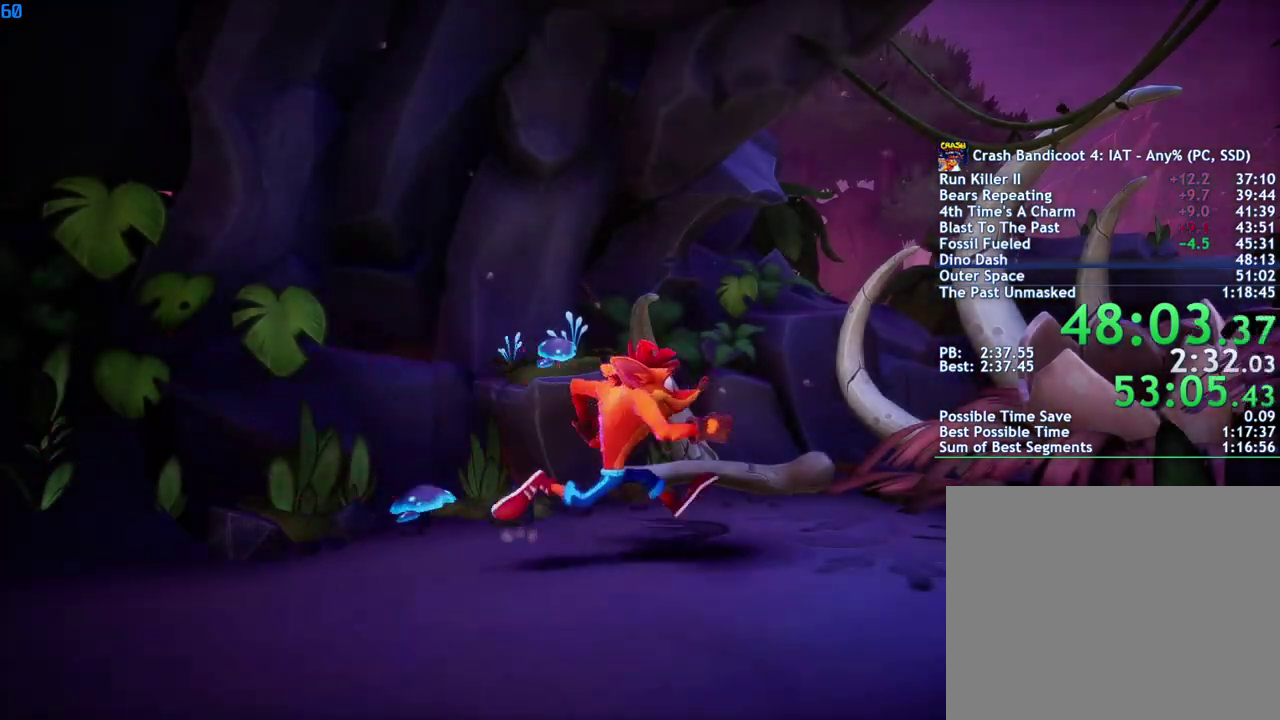
{"buttons": [], "left_stick": "center", "right_stick": "center", "events": []}
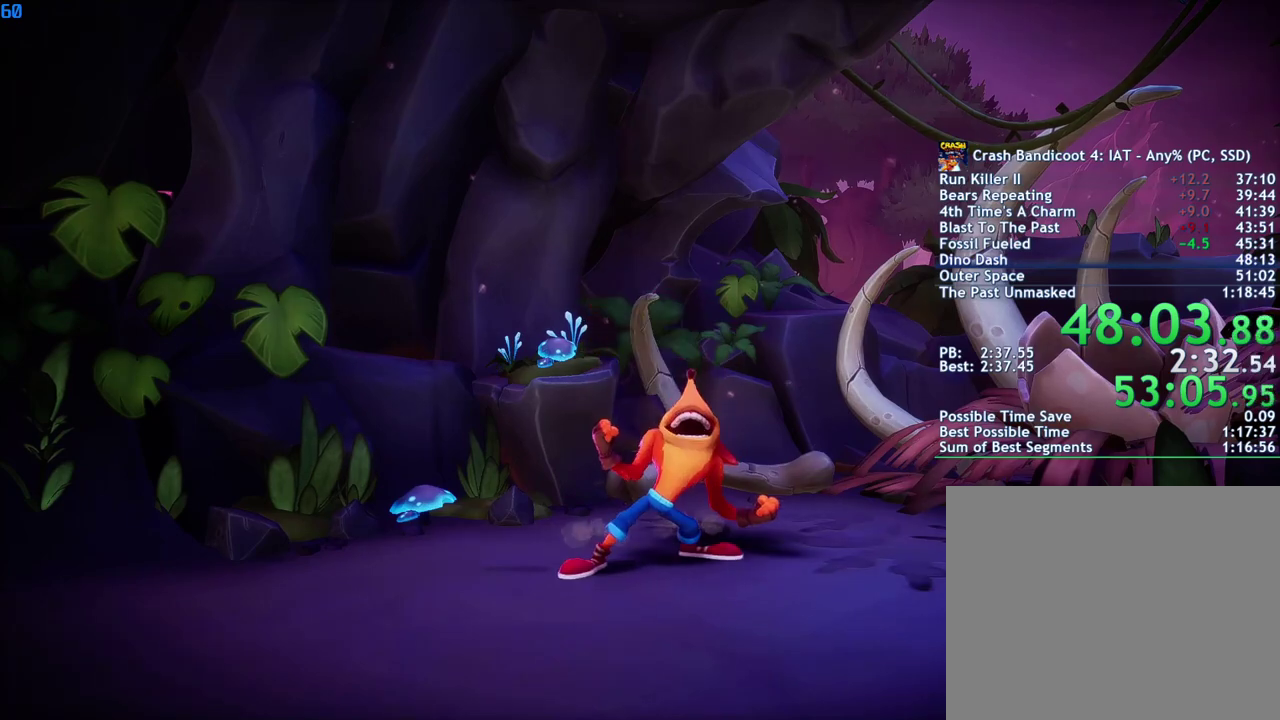
{"buttons": [], "left_stick": "center", "right_stick": "center", "events": []}
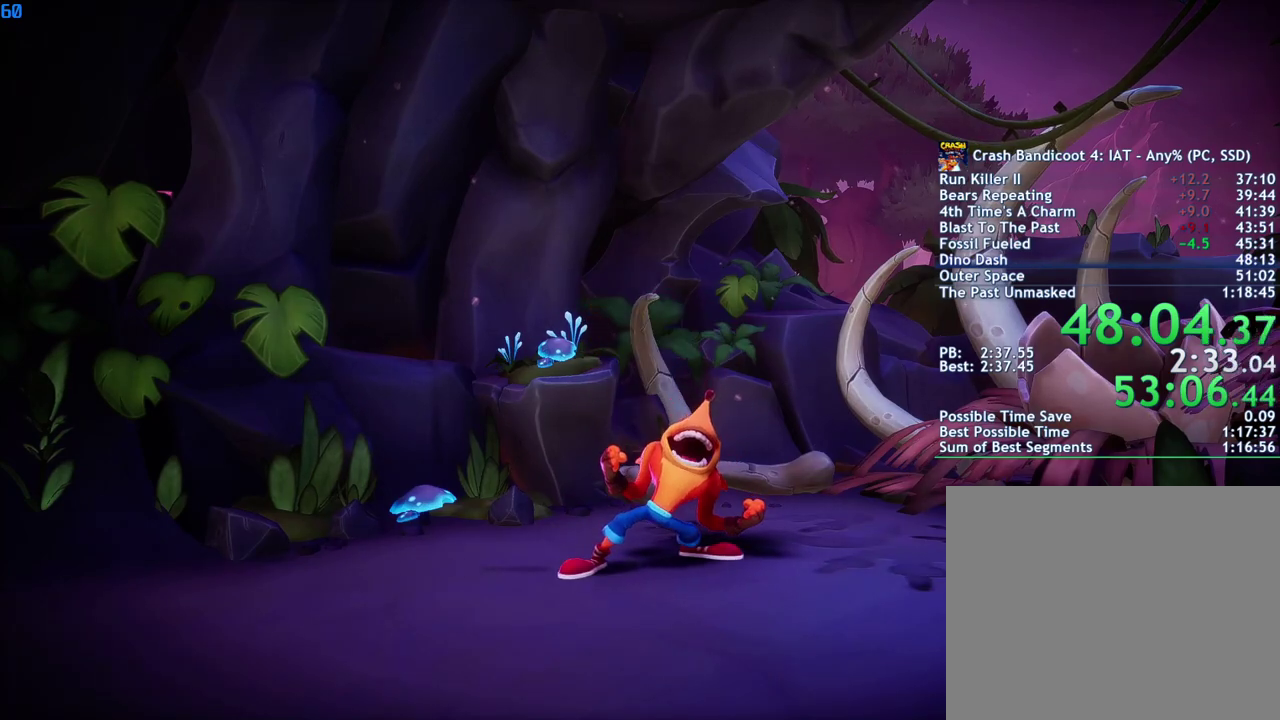
{"buttons": [], "left_stick": "center", "right_stick": "center", "events": []}
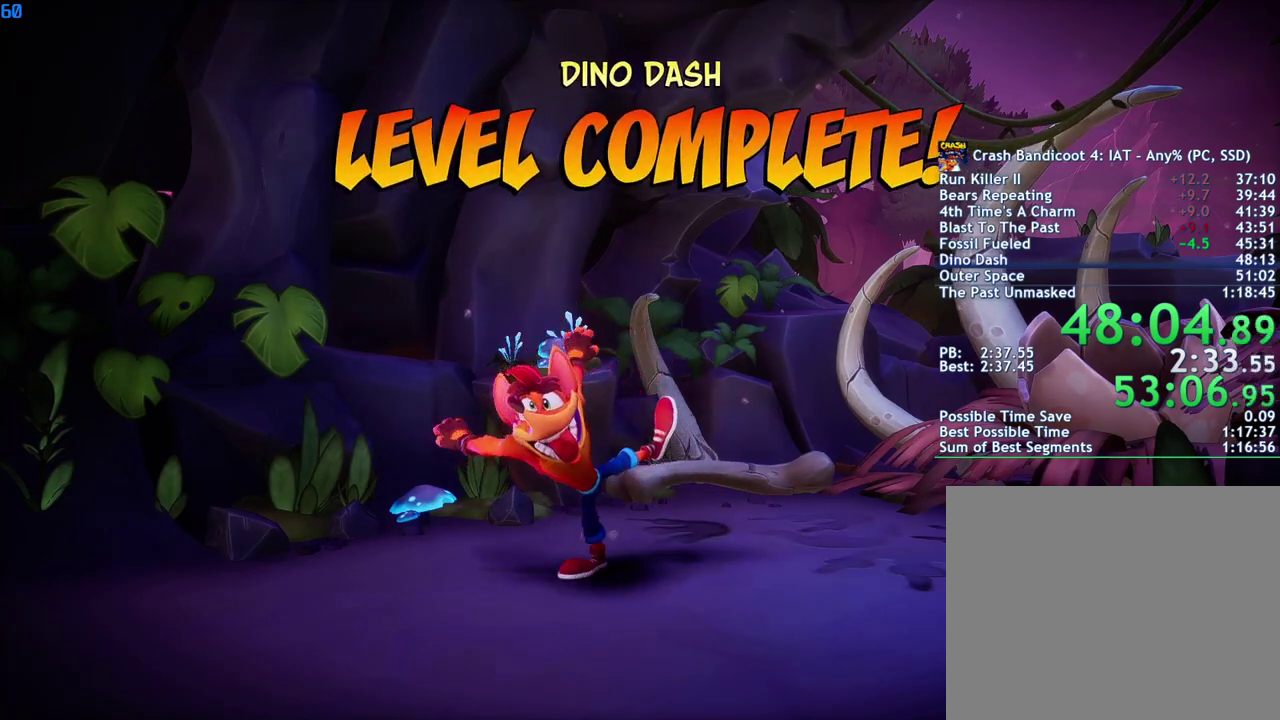
{"buttons": [], "left_stick": "center", "right_stick": "center", "events": []}
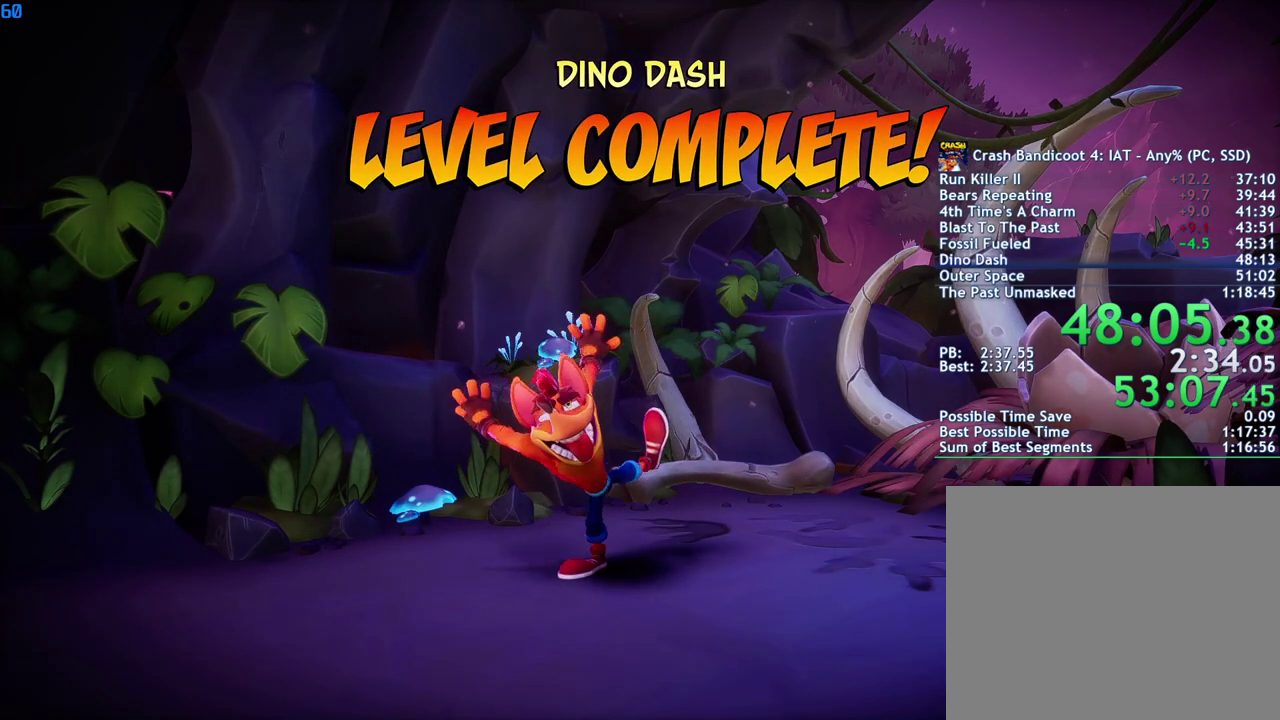
{"buttons": [], "left_stick": "center", "right_stick": "center", "events": []}
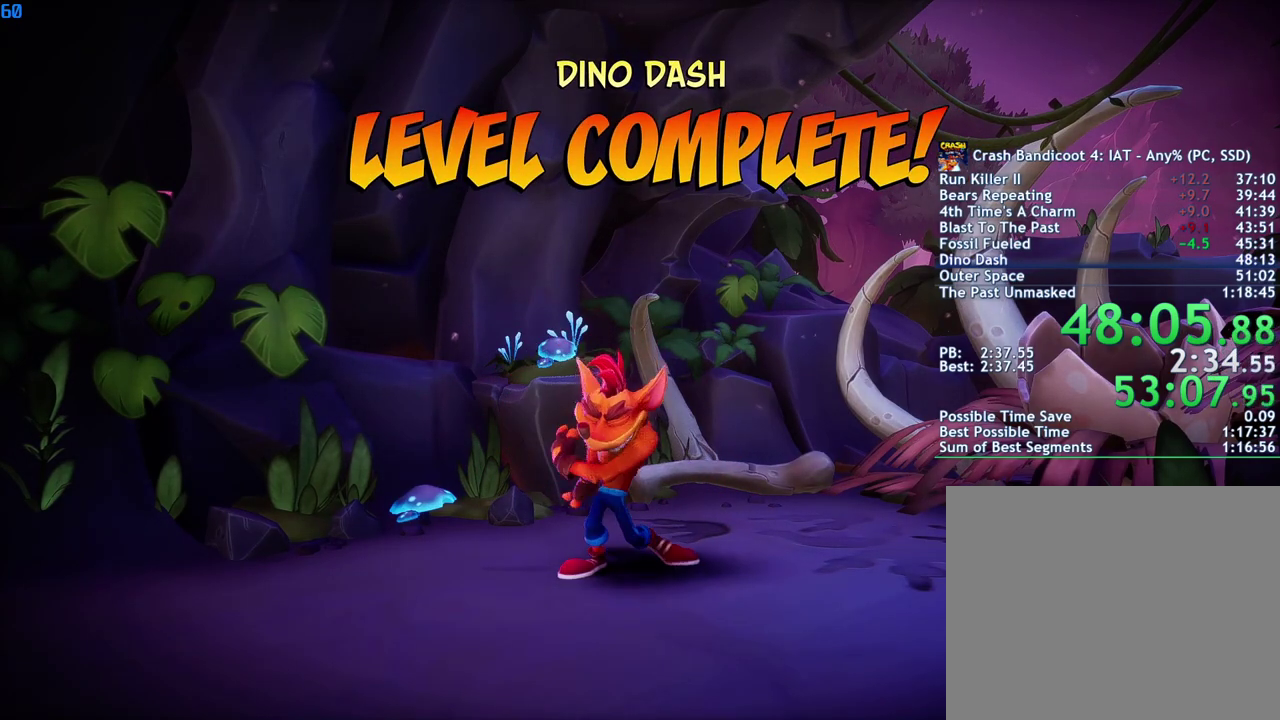
{"buttons": ["CROSS"], "left_stick": "center", "right_stick": "center", "events": [[333, "CROSS", "down"], [400, "CROSS", "up"], [483, "CROSS", "down"]]}
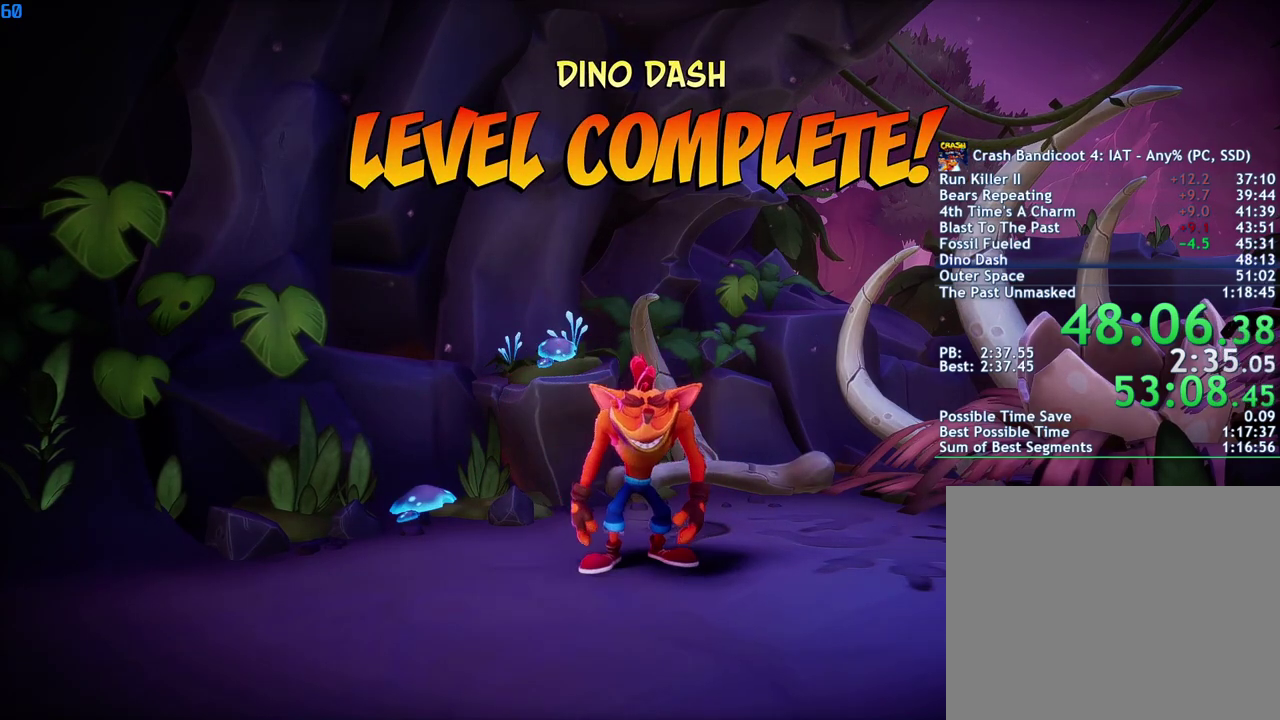
{"buttons": [], "left_stick": "center", "right_stick": "center", "events": [[50, "CROSS", "up"], [100, "CROSS", "down"], [183, "CROSS", "up"], [250, "CROSS", "down"], [317, "CROSS", "up"], [383, "CROSS", "down"], [450, "CROSS", "up"]]}
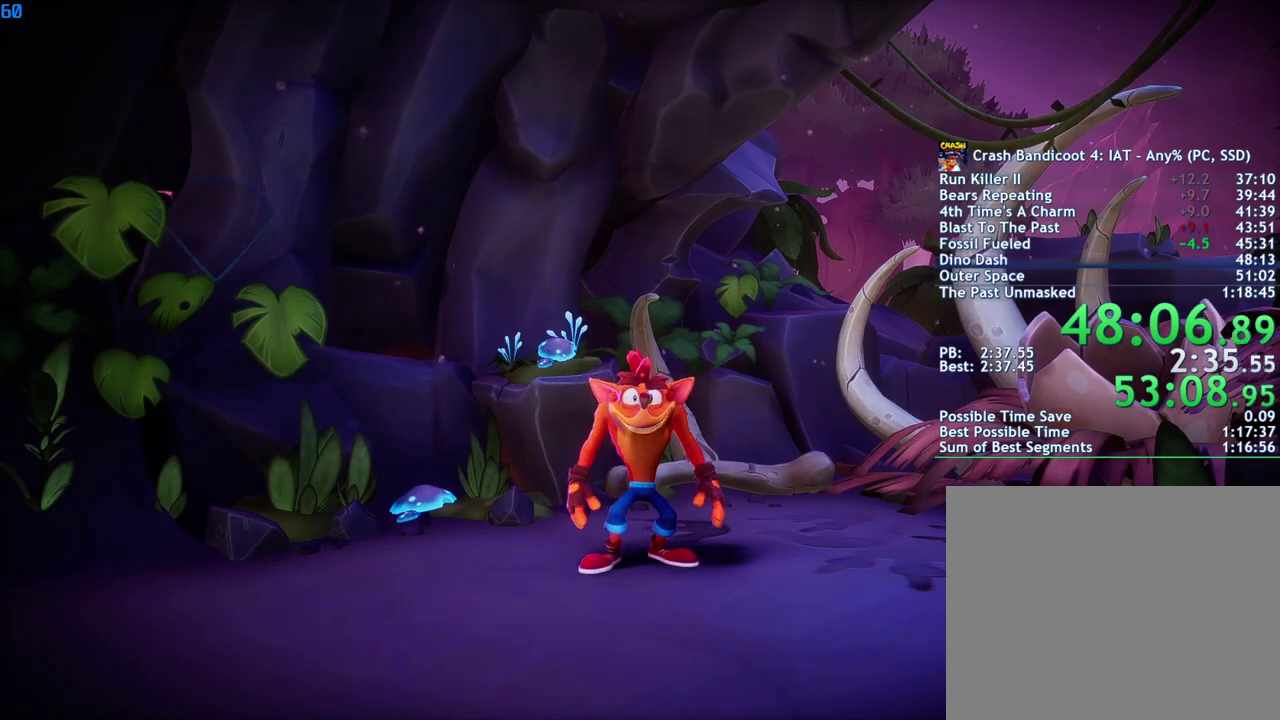
{"buttons": [], "left_stick": "center", "right_stick": "center", "events": [[17, "CROSS", "down"], [100, "CROSS", "up"], [167, "CROSS", "down"], [233, "CROSS", "up"], [283, "CROSS", "down"], [367, "CROSS", "up"], [417, "CROSS", "down"], [500, "CROSS", "up"]]}
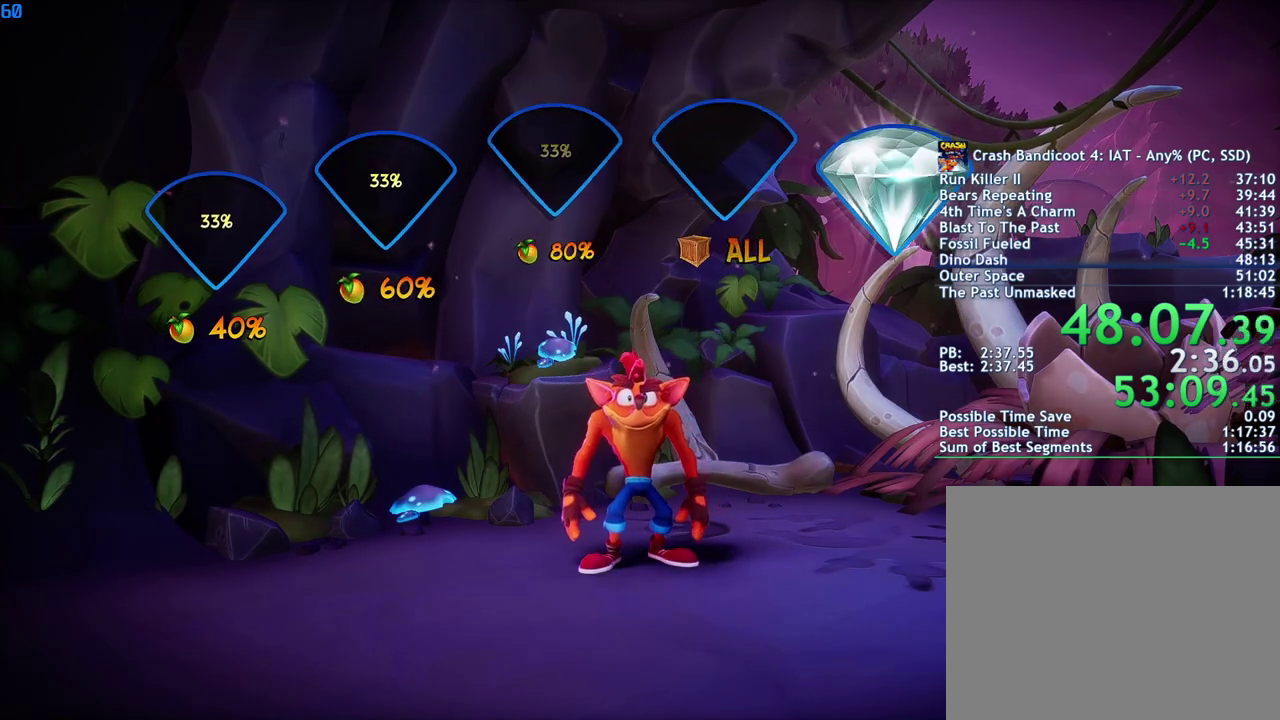
{"buttons": ["CROSS"], "left_stick": "center", "right_stick": "center", "events": [[50, "CROSS", "down"], [133, "CROSS", "up"], [200, "CROSS", "down"], [267, "CROSS", "up"], [333, "CROSS", "down"], [400, "CROSS", "up"], [467, "CROSS", "down"]]}
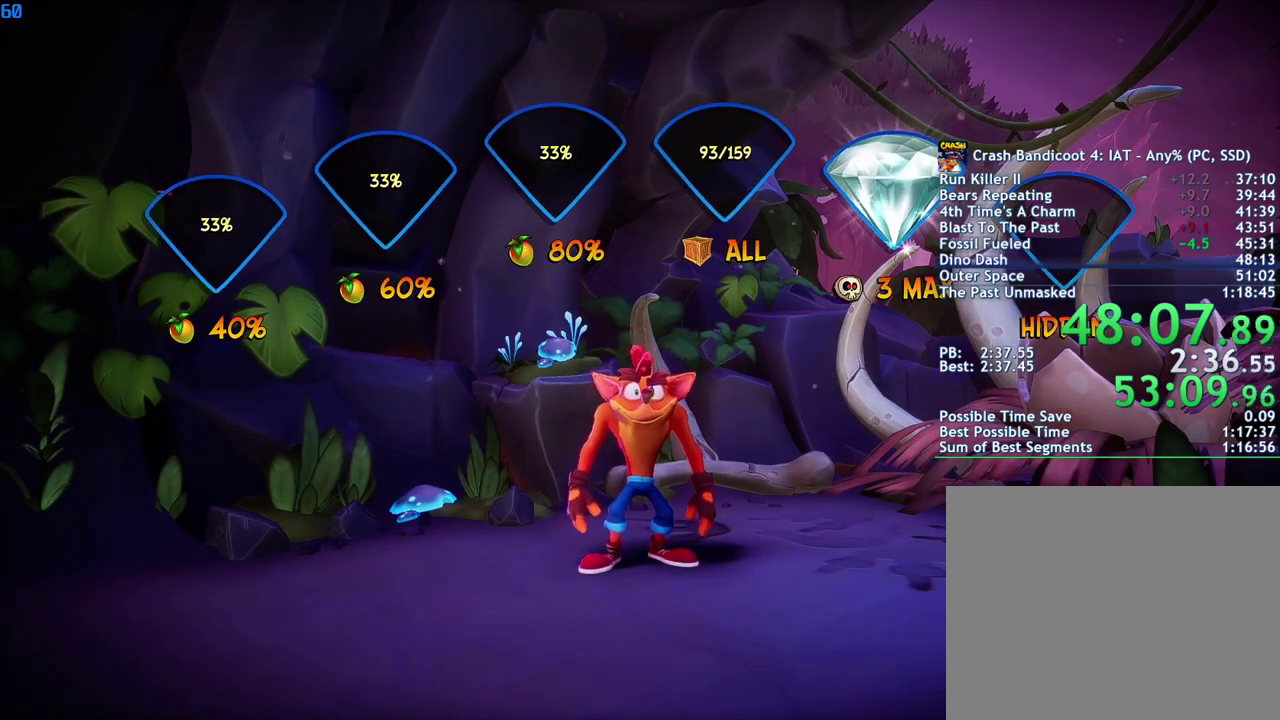
{"buttons": [], "left_stick": "center", "right_stick": "center", "events": [[50, "CROSS", "up"], [117, "CROSS", "down"], [183, "CROSS", "up"], [250, "CROSS", "down"], [317, "CROSS", "up"], [383, "CROSS", "down"], [450, "CROSS", "up"]]}
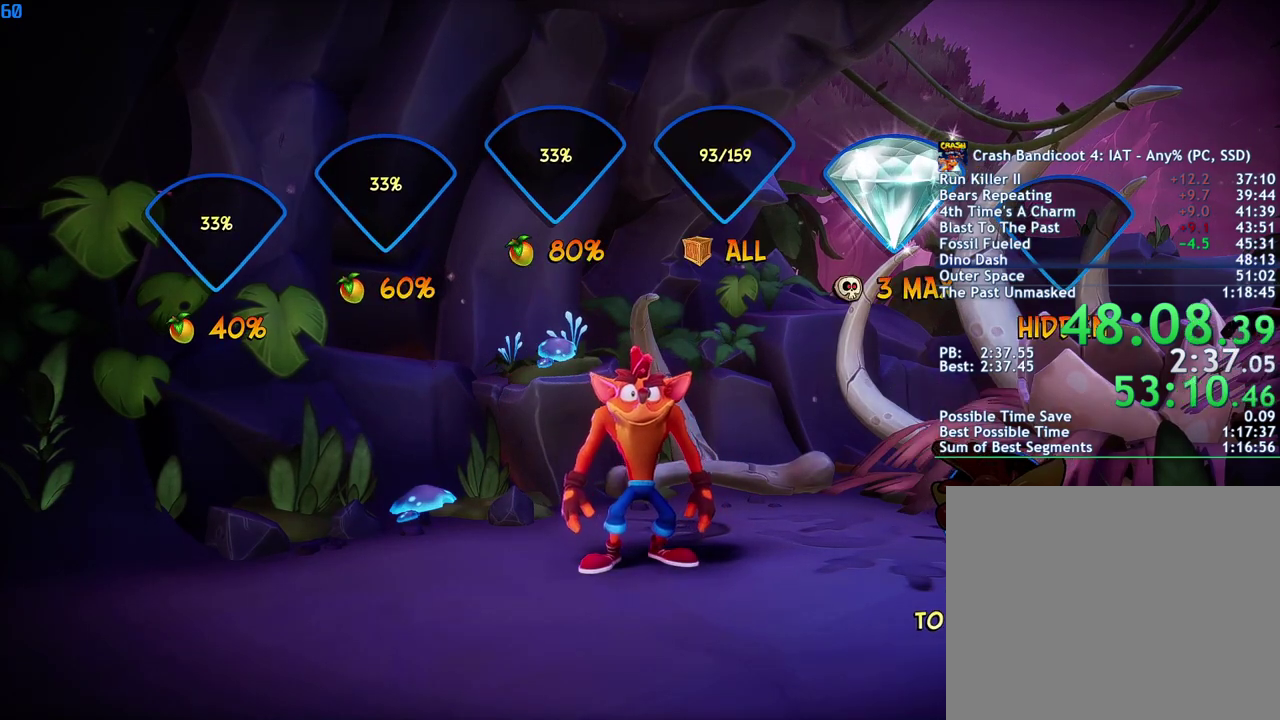
{"buttons": [], "left_stick": "center", "right_stick": "center", "events": [[17, "CROSS", "down"], [83, "CROSS", "up"], [150, "CROSS", "down"], [217, "CROSS", "up"], [267, "CROSS", "down"], [350, "CROSS", "up"], [400, "CROSS", "down"], [483, "CROSS", "up"]]}
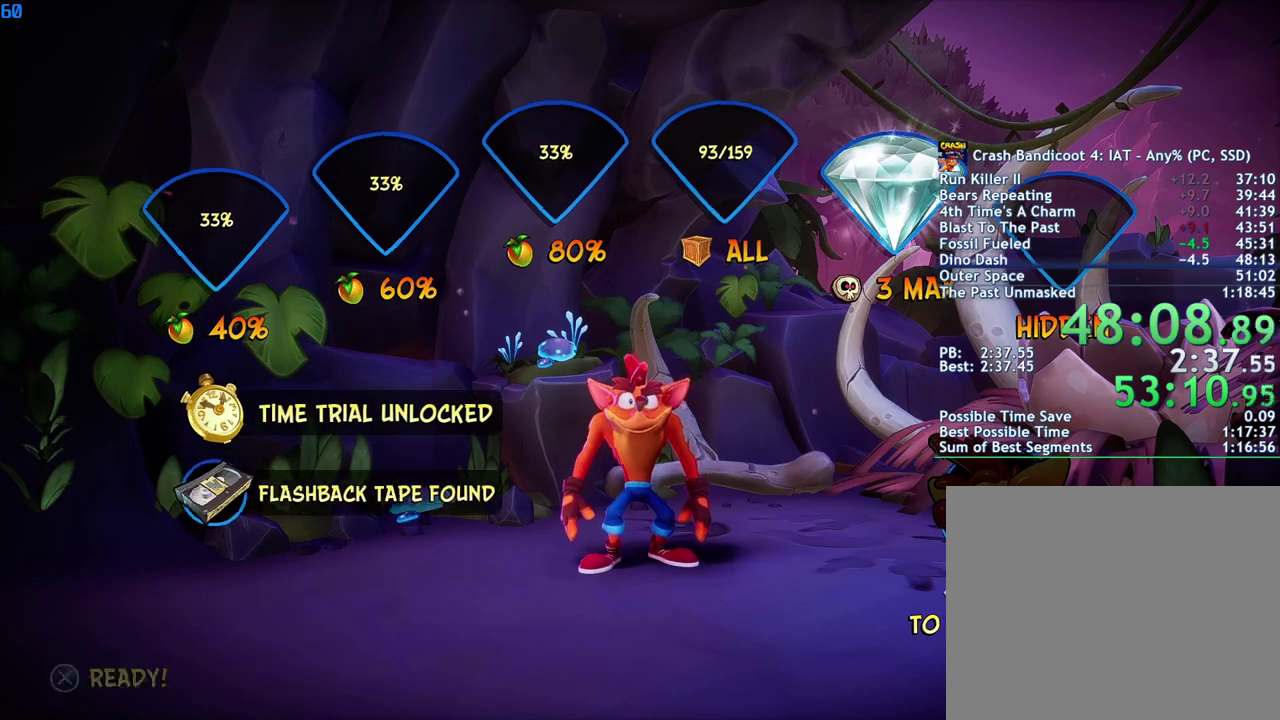
{"buttons": [], "left_stick": "center", "right_stick": "center", "events": [[33, "CROSS", "down"], [117, "CROSS", "up"], [167, "CROSS", "down"], [250, "CROSS", "up"], [300, "CROSS", "down"], [367, "CROSS", "up"], [417, "CROSS", "down"], [500, "CROSS", "up"]]}
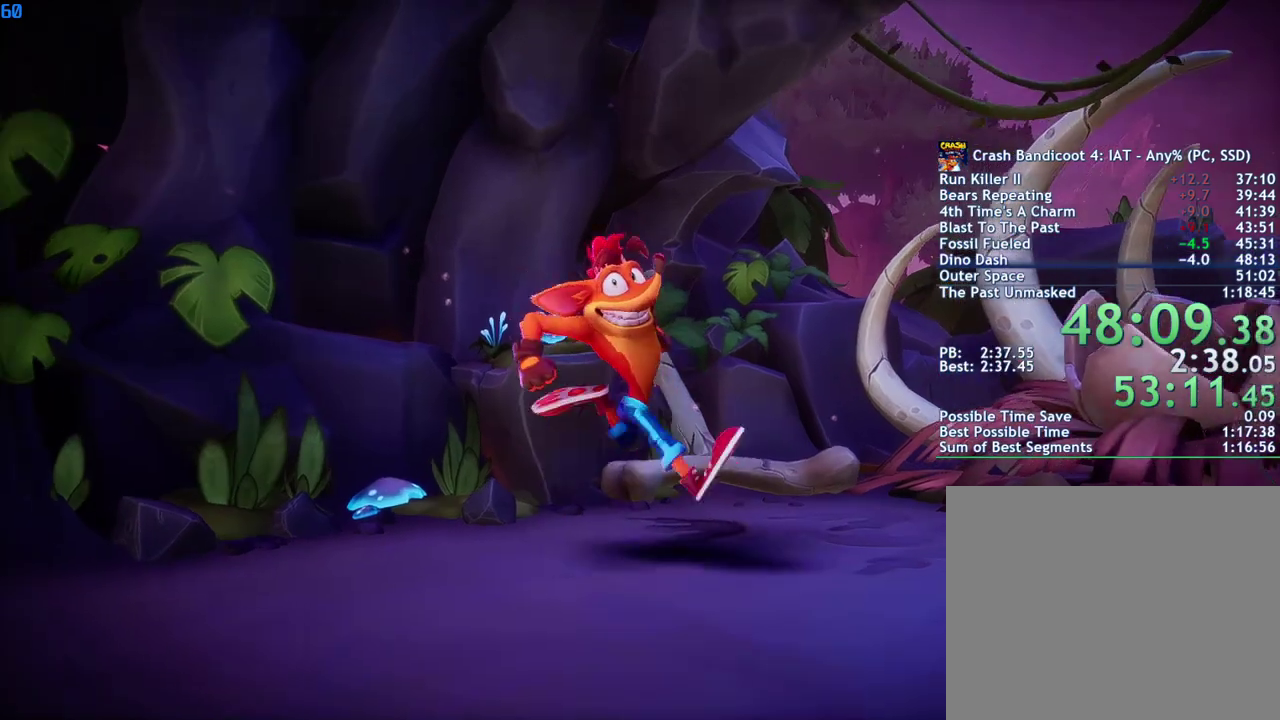
{"buttons": ["CROSS"], "left_stick": "center", "right_stick": "center", "events": [[67, "CROSS", "down"], [150, "CROSS", "up"], [200, "CROSS", "down"], [283, "CROSS", "up"], [350, "CROSS", "down"], [433, "CROSS", "up"], [483, "CROSS", "down"]]}
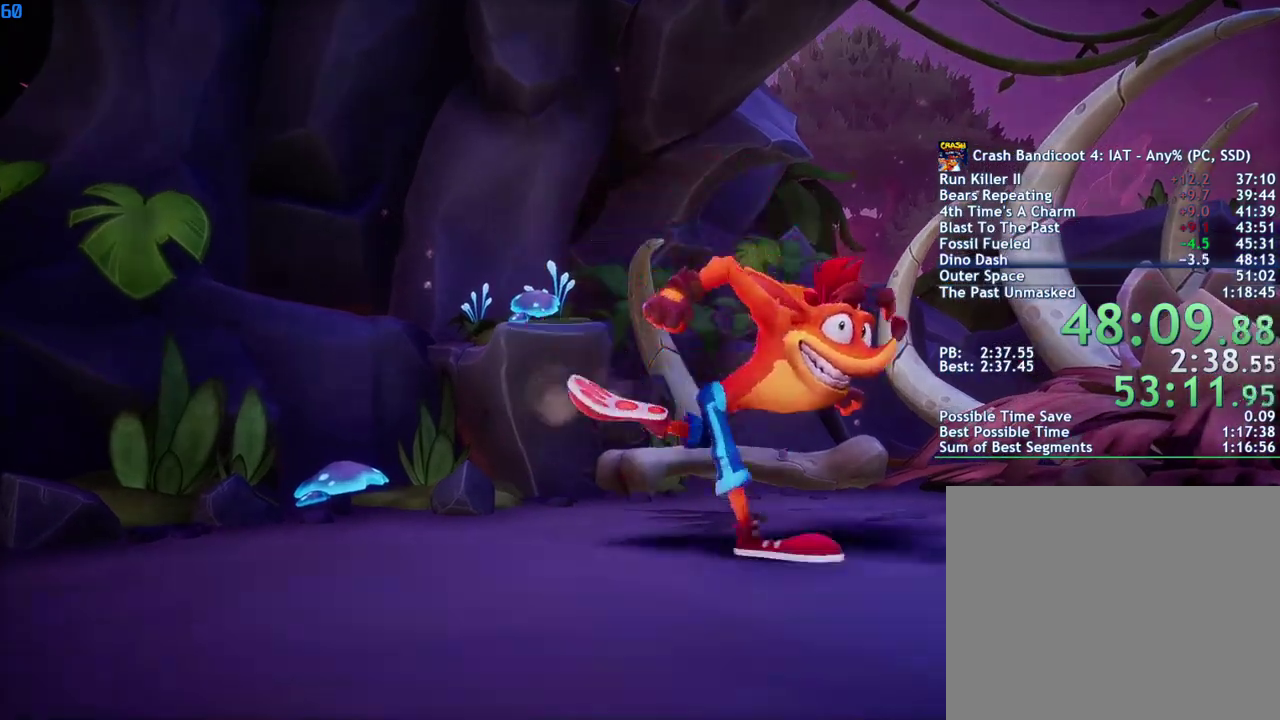
{"buttons": ["TRIANGLE"], "left_stick": "center", "right_stick": "center", "events": [[67, "CROSS", "up"], [167, "CROSS", "down"], [217, "CROSS", "up"], [317, "TRIANGLE", "down"], [400, "TRIANGLE", "up"], [450, "TRIANGLE", "down"]]}
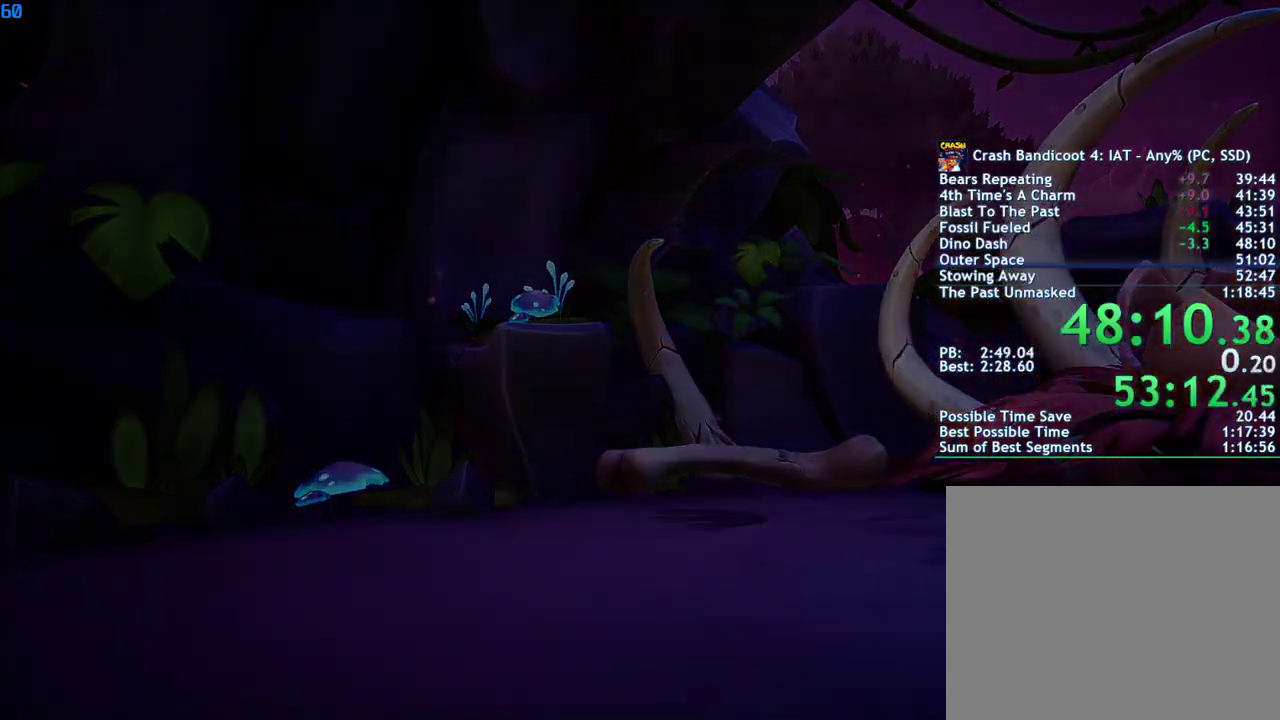
{"buttons": [], "left_stick": "center", "right_stick": "center", "events": [[133, "TRIANGLE", "up"], [183, "TRIANGLE", "down"], [250, "TRIANGLE", "up"], [300, "TRIANGLE", "down"], [500, "TRIANGLE", "up"]]}
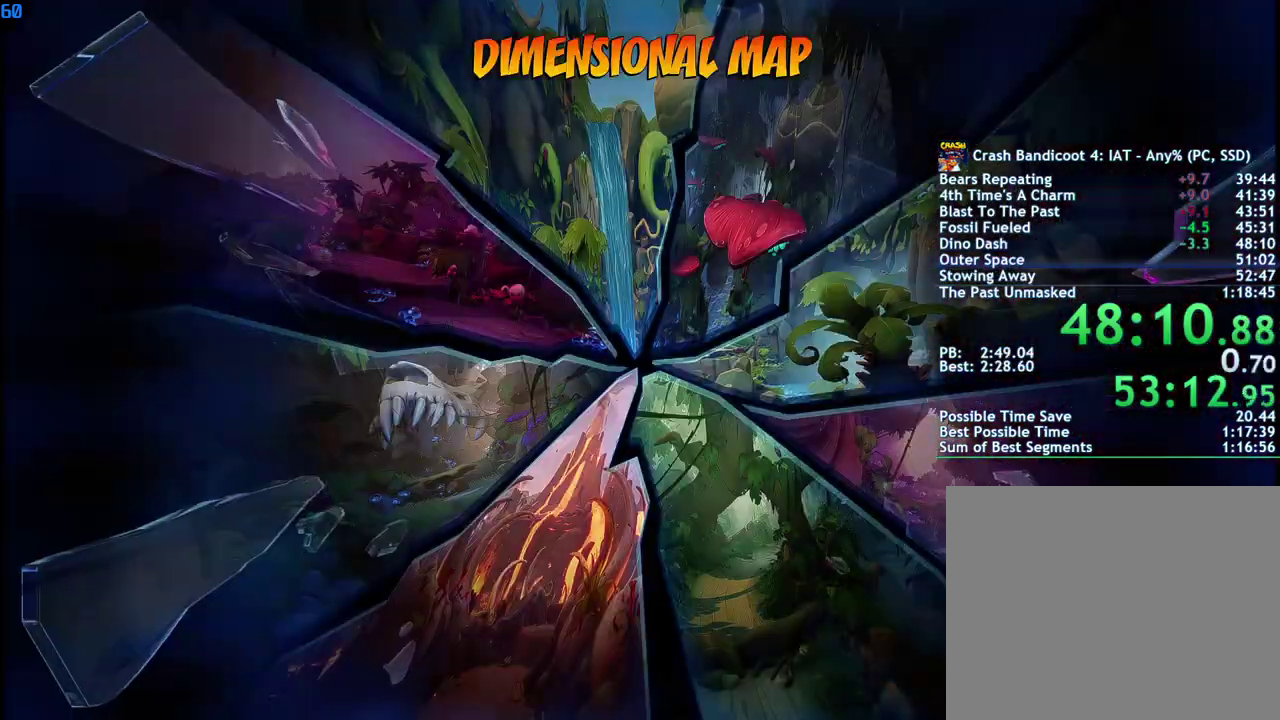
{"buttons": ["TRIANGLE"], "left_stick": "center", "right_stick": "center", "events": [[50, "TRIANGLE", "down"], [117, "TRIANGLE", "up"], [183, "TRIANGLE", "down"], [267, "TRIANGLE", "up"], [317, "TRIANGLE", "down"], [383, "TRIANGLE", "up"], [433, "TRIANGLE", "down"]]}
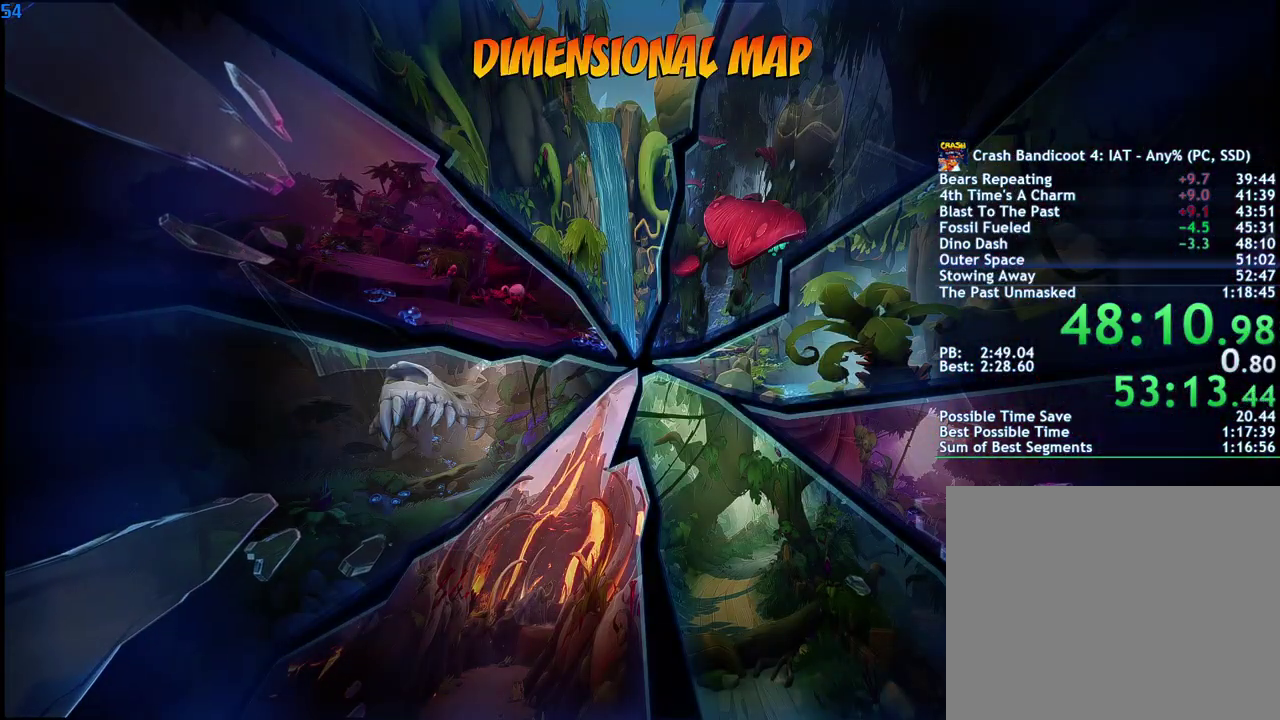
{"buttons": ["TRIANGLE"], "left_stick": "center", "right_stick": "center", "events": [[17, "TRIANGLE", "up"], [67, "TRIANGLE", "down"], [133, "TRIANGLE", "up"], [200, "TRIANGLE", "down"], [267, "TRIANGLE", "up"], [333, "TRIANGLE", "down"], [400, "TRIANGLE", "up"], [467, "TRIANGLE", "down"]]}
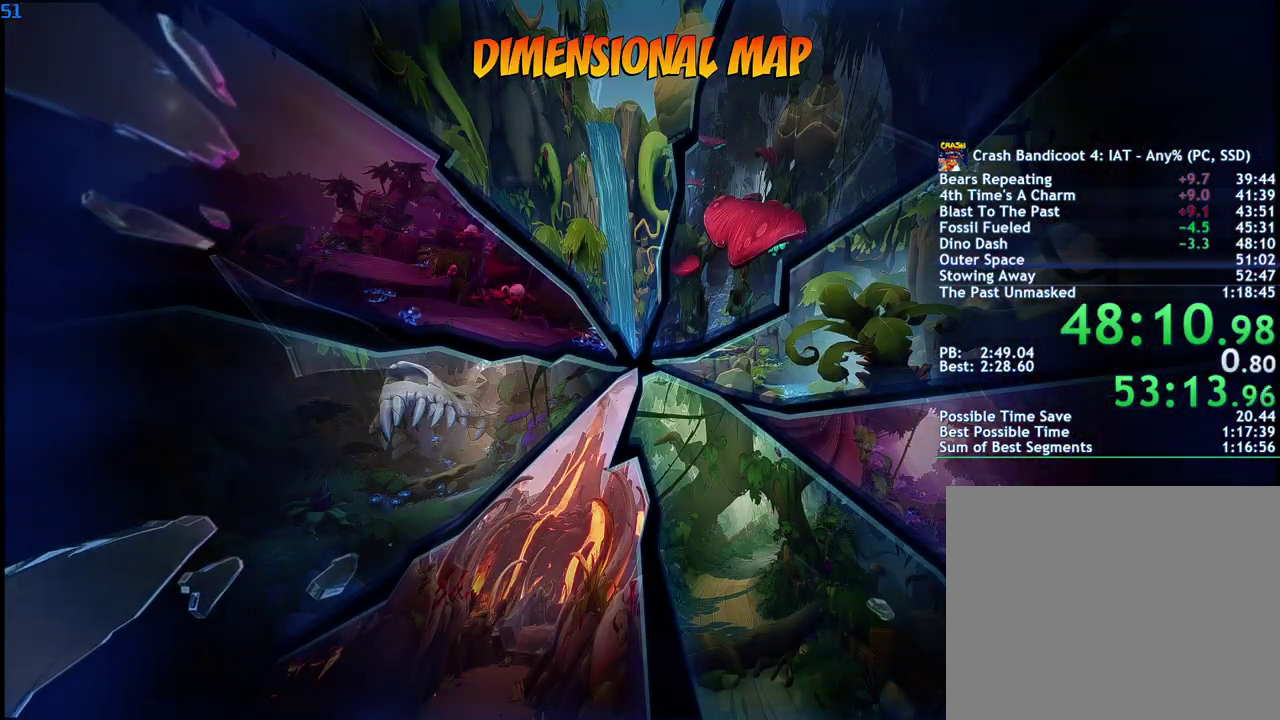
{"buttons": [], "left_stick": "center", "right_stick": "center", "events": [[33, "TRIANGLE", "up"], [117, "TRIANGLE", "down"], [167, "TRIANGLE", "up"], [250, "TRIANGLE", "down"], [300, "TRIANGLE", "up"]]}